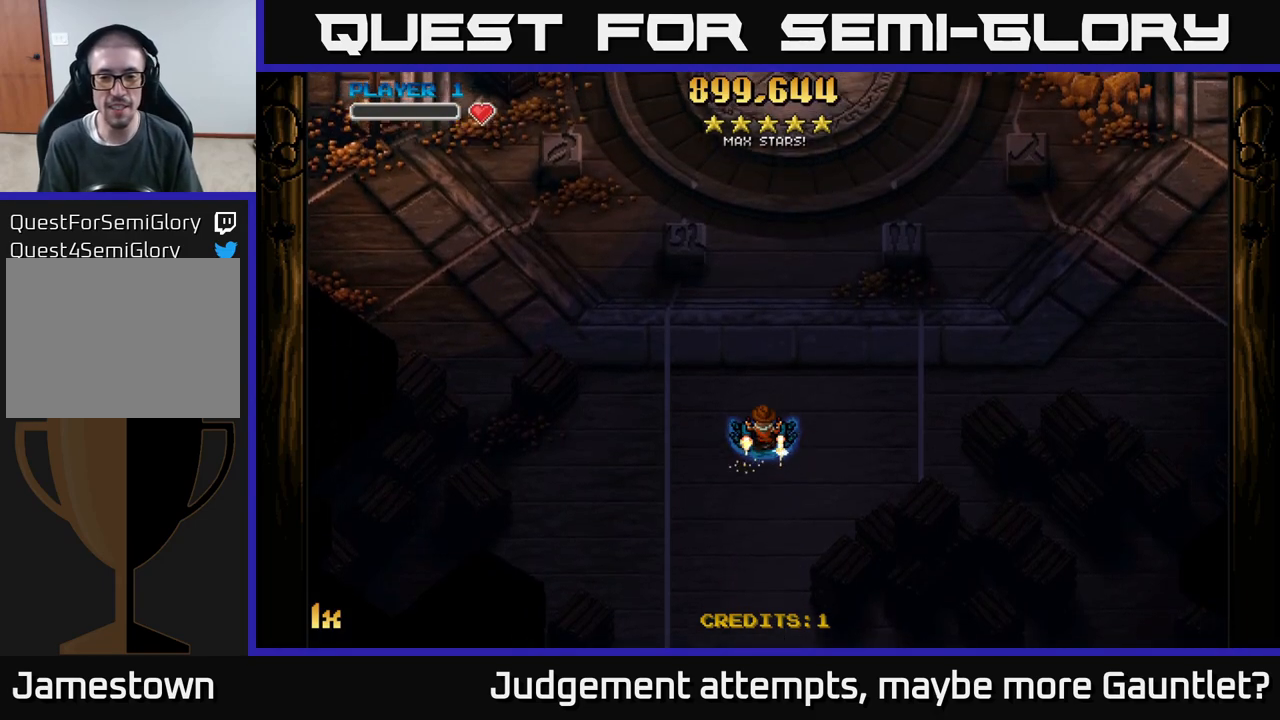
Gameplay with a controller (Xbox layout); each line is a JSON object with the inputs held at the frame after it. "events" lists button and stick changes between this image and that frame as [ms after this image, input, new state], when the widget could be followed in between. Not read: right_stick.
{"buttons": [], "left_stick": "center", "events": [[117, "left_stick", "up"], [167, "left_stick", "up-right"], [317, "left_stick", "center"]]}
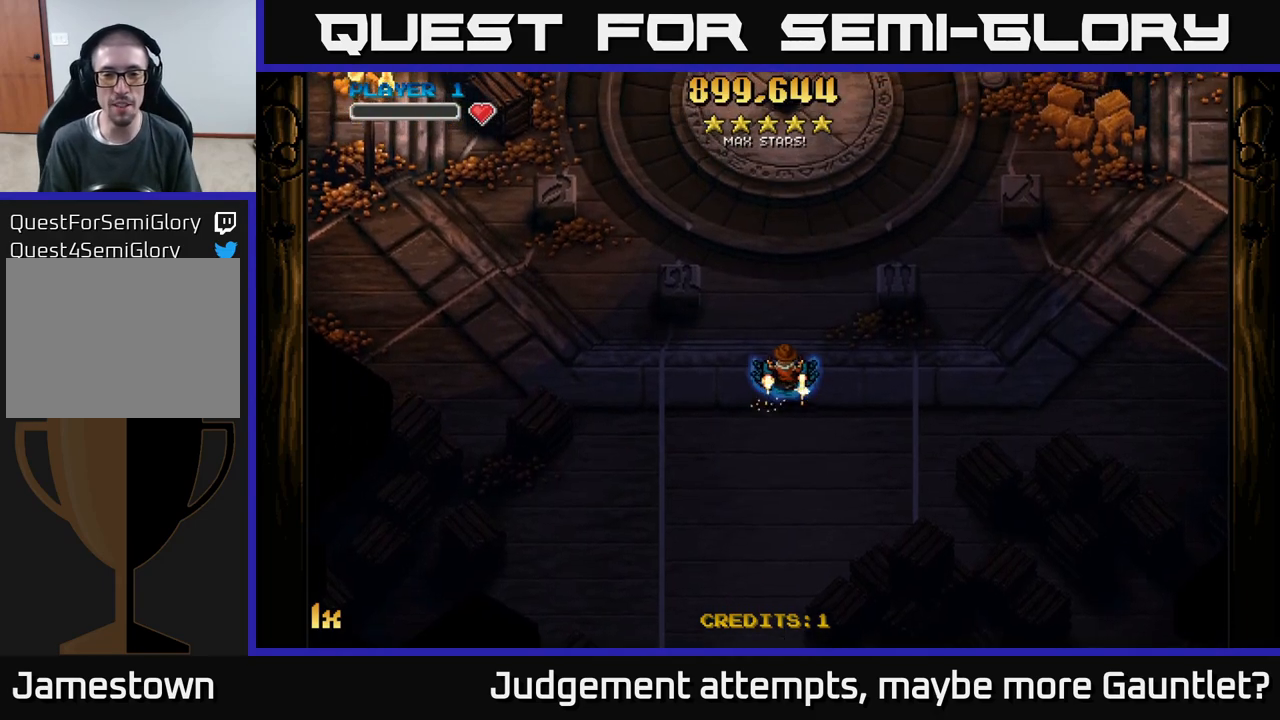
{"buttons": [], "left_stick": "center", "events": []}
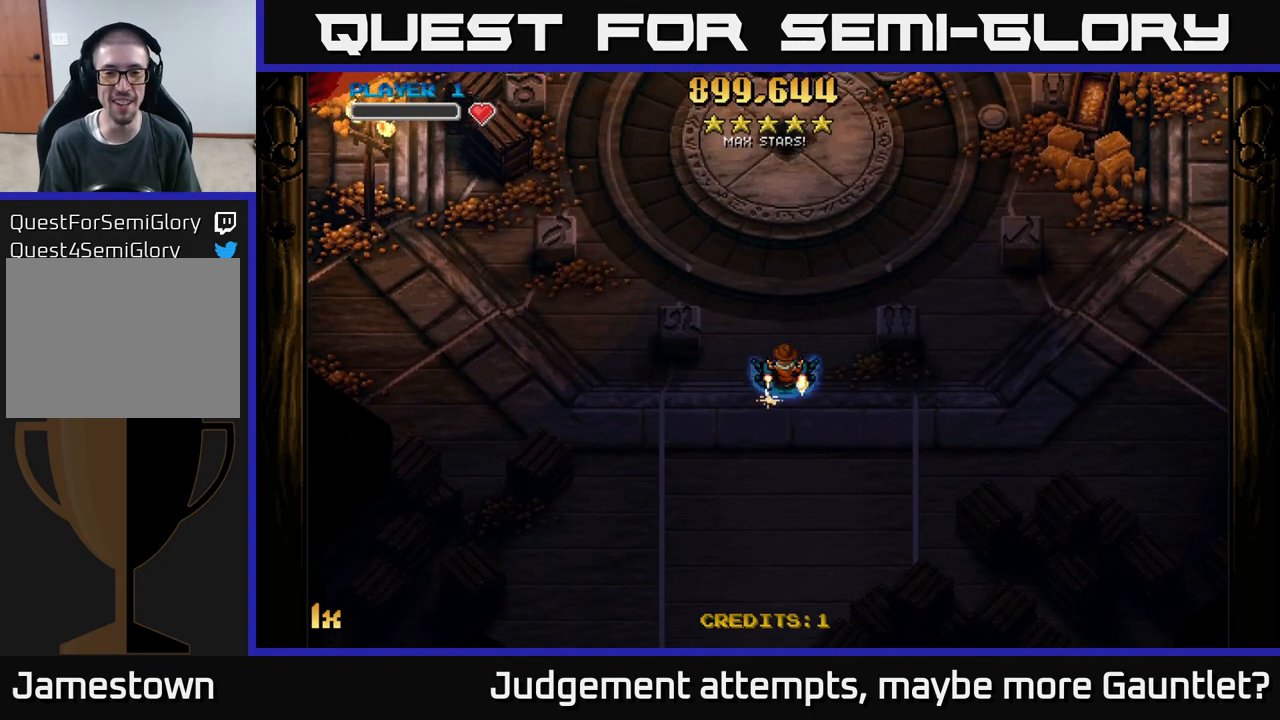
{"buttons": ["A"], "left_stick": "center", "events": [[50, "A", "down"]]}
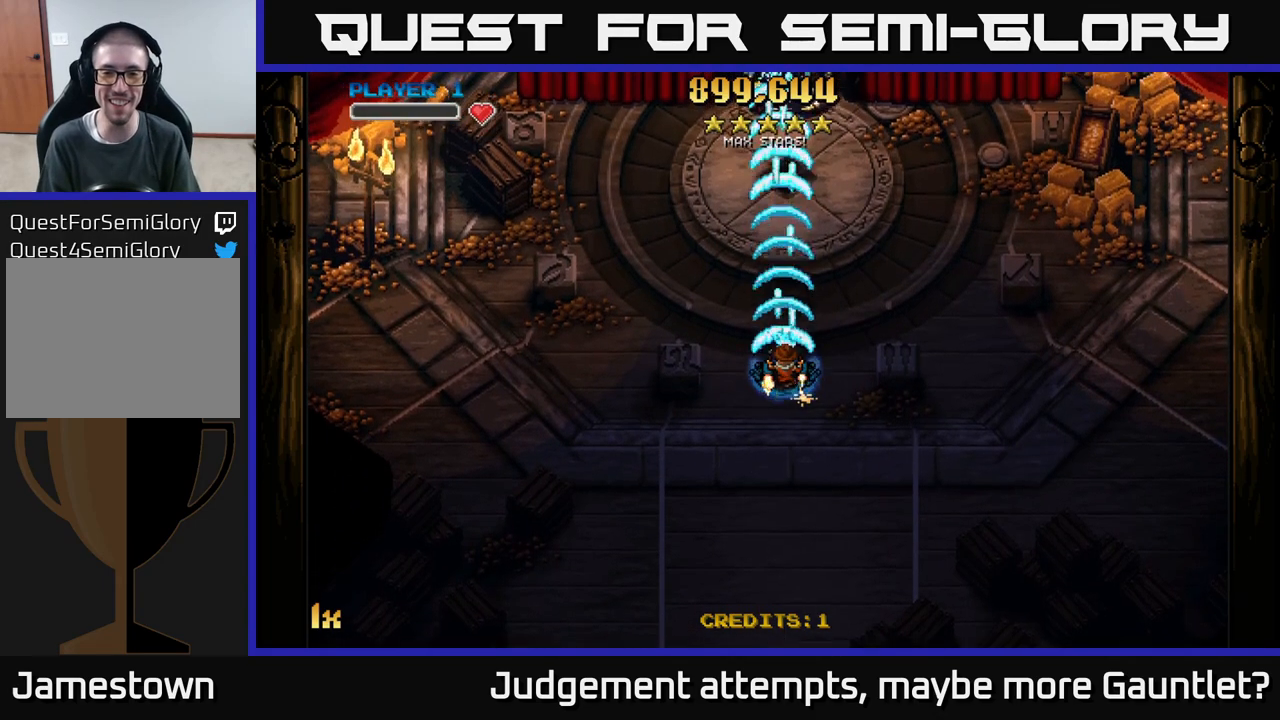
{"buttons": [], "left_stick": "center", "events": [[167, "A", "up"]]}
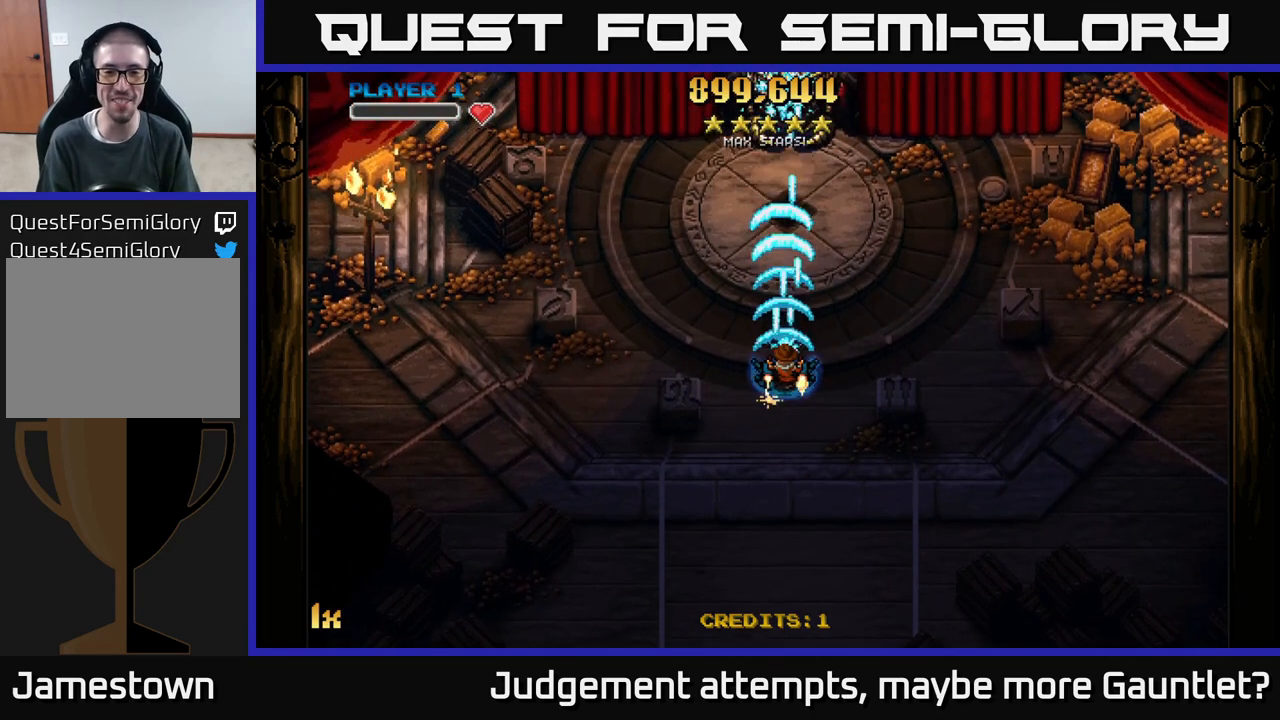
{"buttons": [], "left_stick": "center", "events": []}
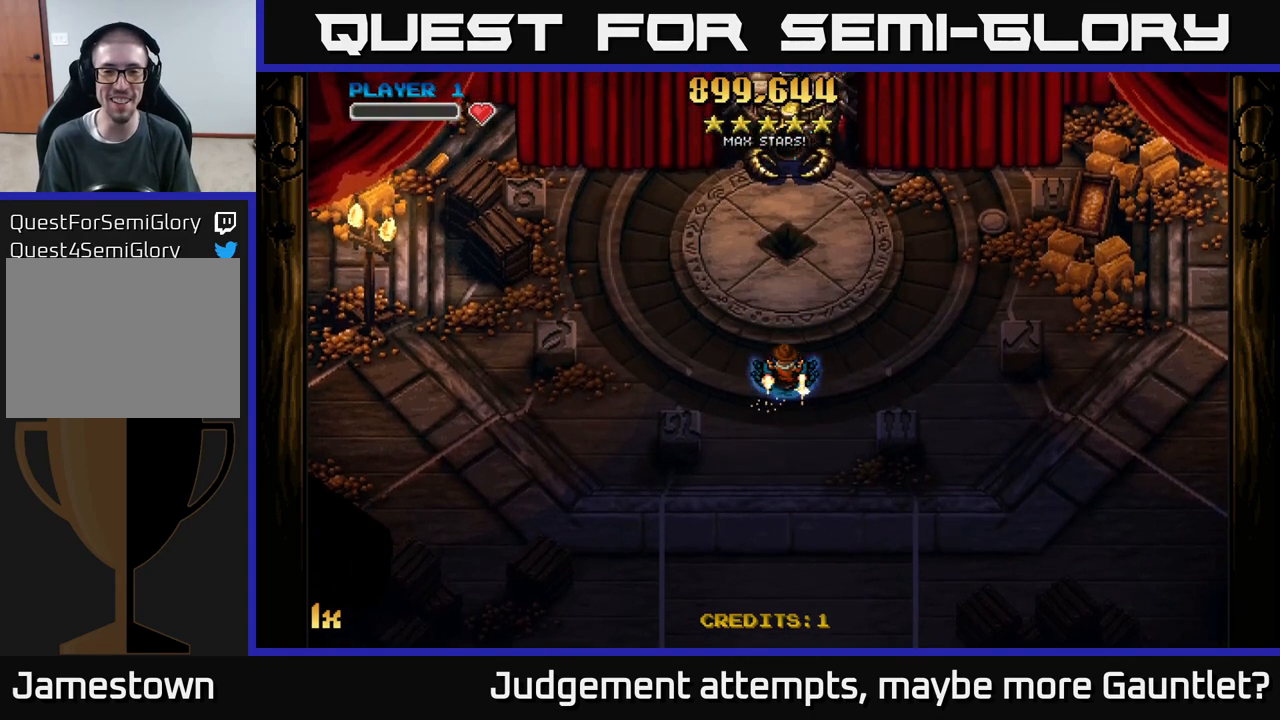
{"buttons": [], "left_stick": "center", "events": []}
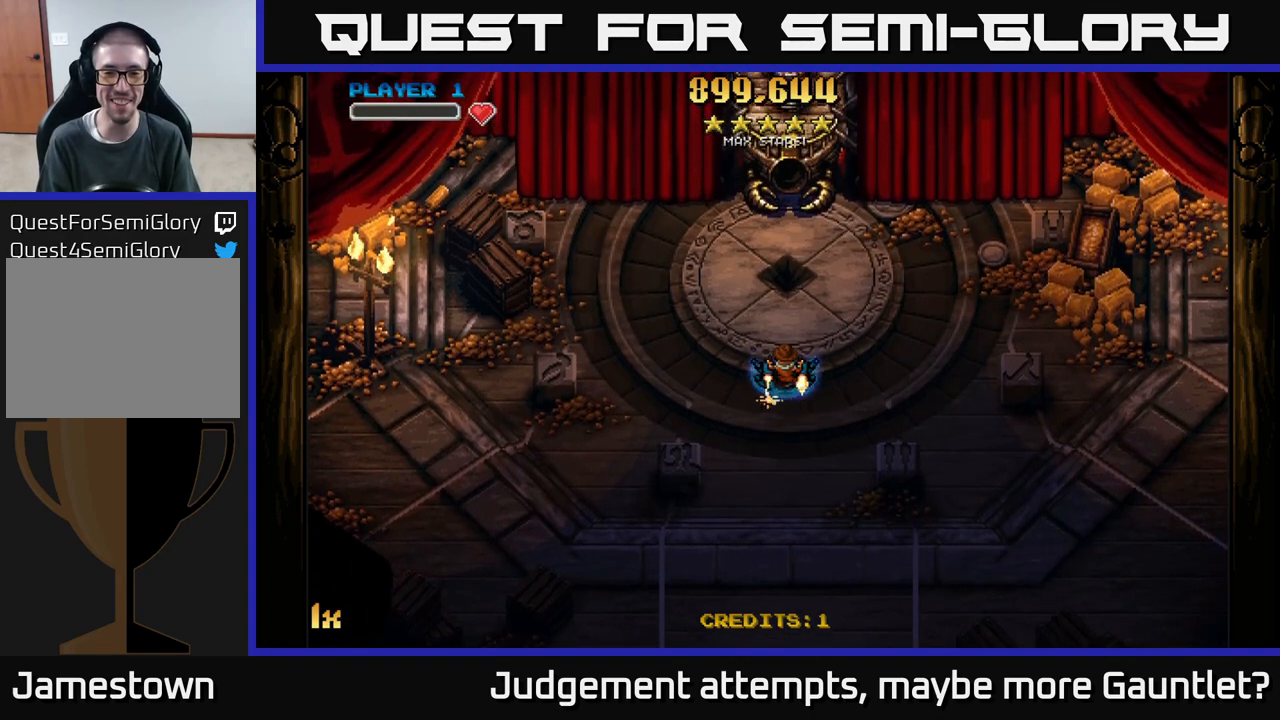
{"buttons": ["A"], "left_stick": "down", "events": [[233, "A", "down"], [467, "left_stick", "down"]]}
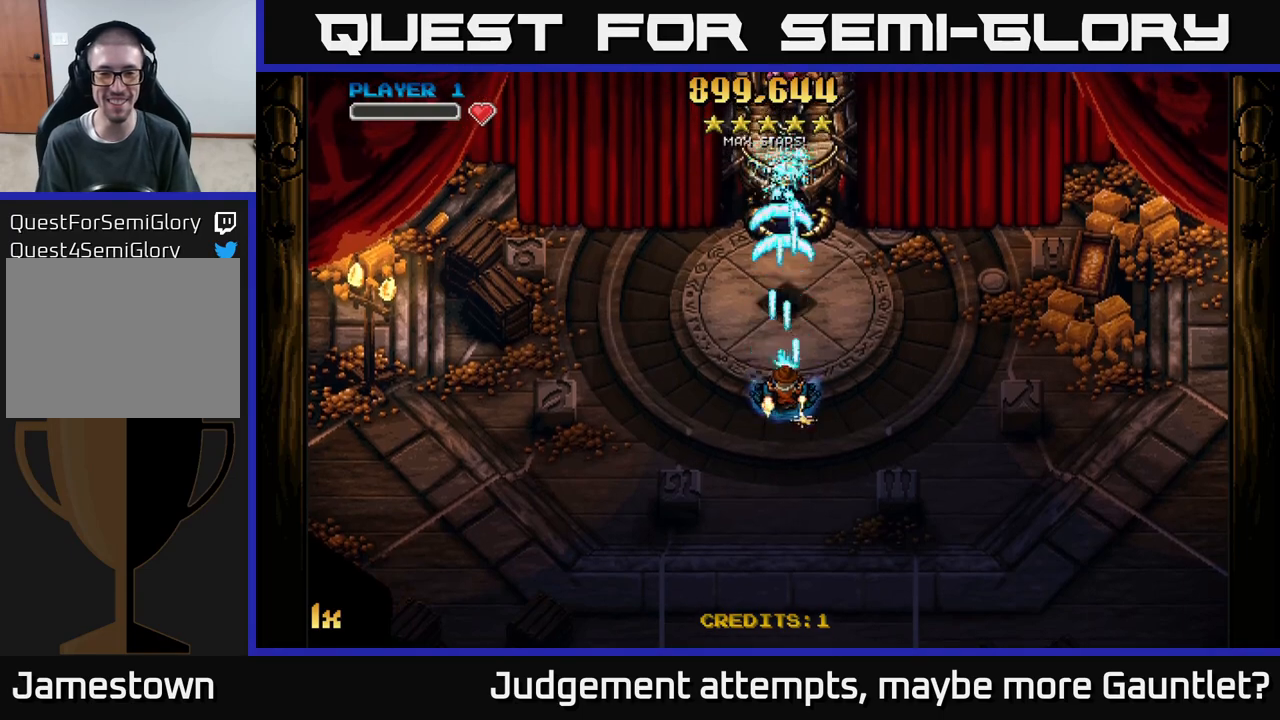
{"buttons": ["A"], "left_stick": "center", "events": [[483, "left_stick", "center"]]}
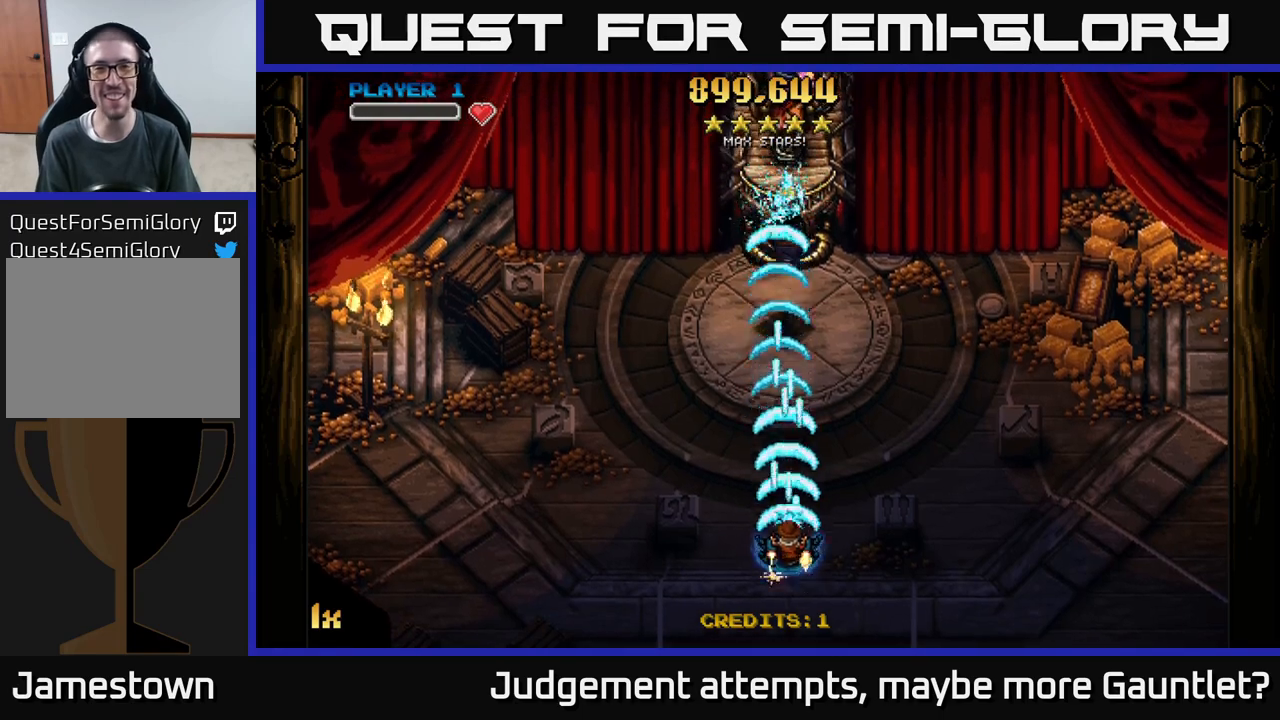
{"buttons": ["A"], "left_stick": "up", "events": [[217, "left_stick", "up"], [250, "X", "down"], [400, "X", "up"]]}
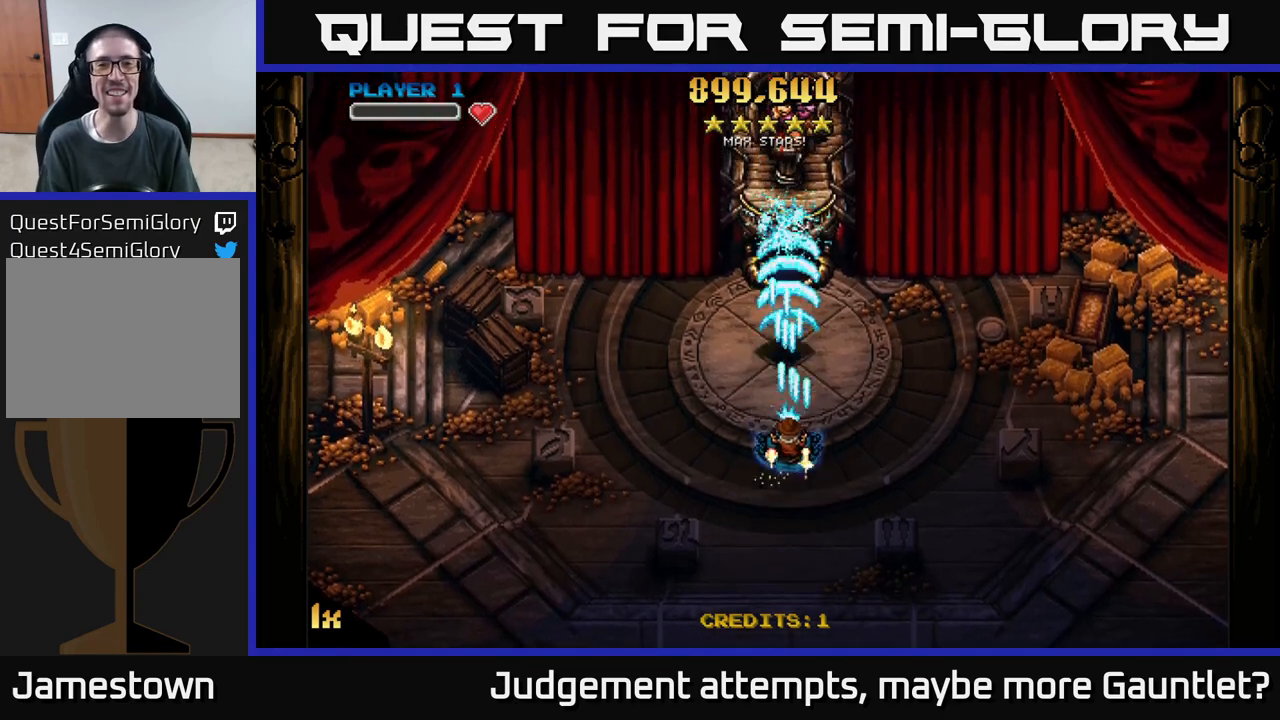
{"buttons": ["A"], "left_stick": "center", "events": [[100, "left_stick", "center"]]}
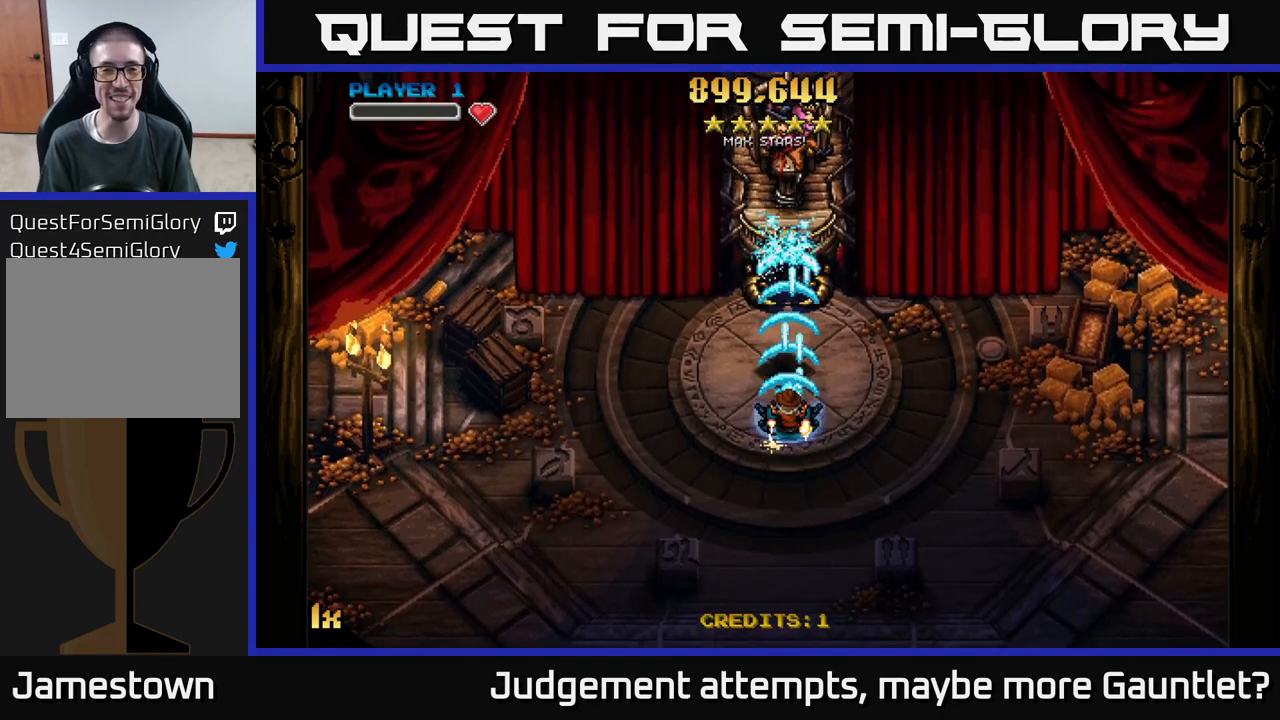
{"buttons": ["A"], "left_stick": "down", "events": [[183, "left_stick", "down"]]}
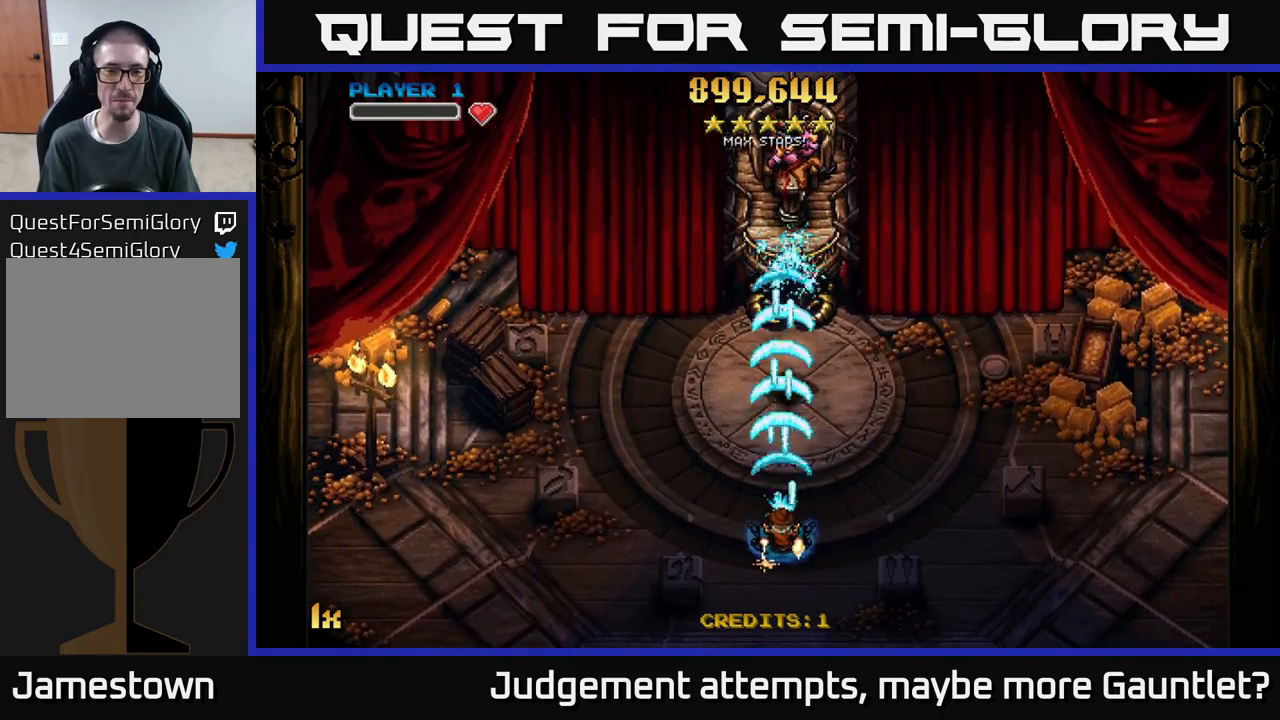
{"buttons": ["A", "X"], "left_stick": "up", "events": [[200, "left_stick", "center"], [267, "left_stick", "up"], [367, "X", "down"]]}
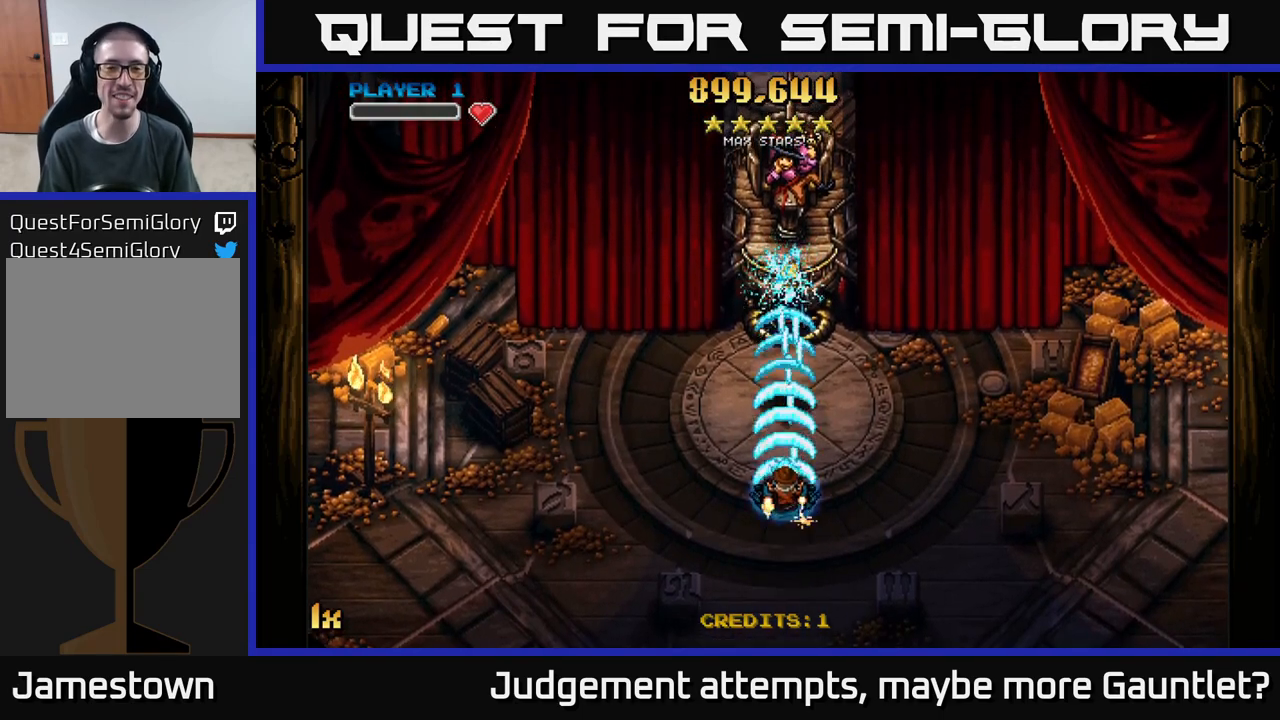
{"buttons": ["A"], "left_stick": "down-right", "events": [[17, "X", "up"], [200, "left_stick", "center"], [283, "left_stick", "down"], [333, "left_stick", "down-right"]]}
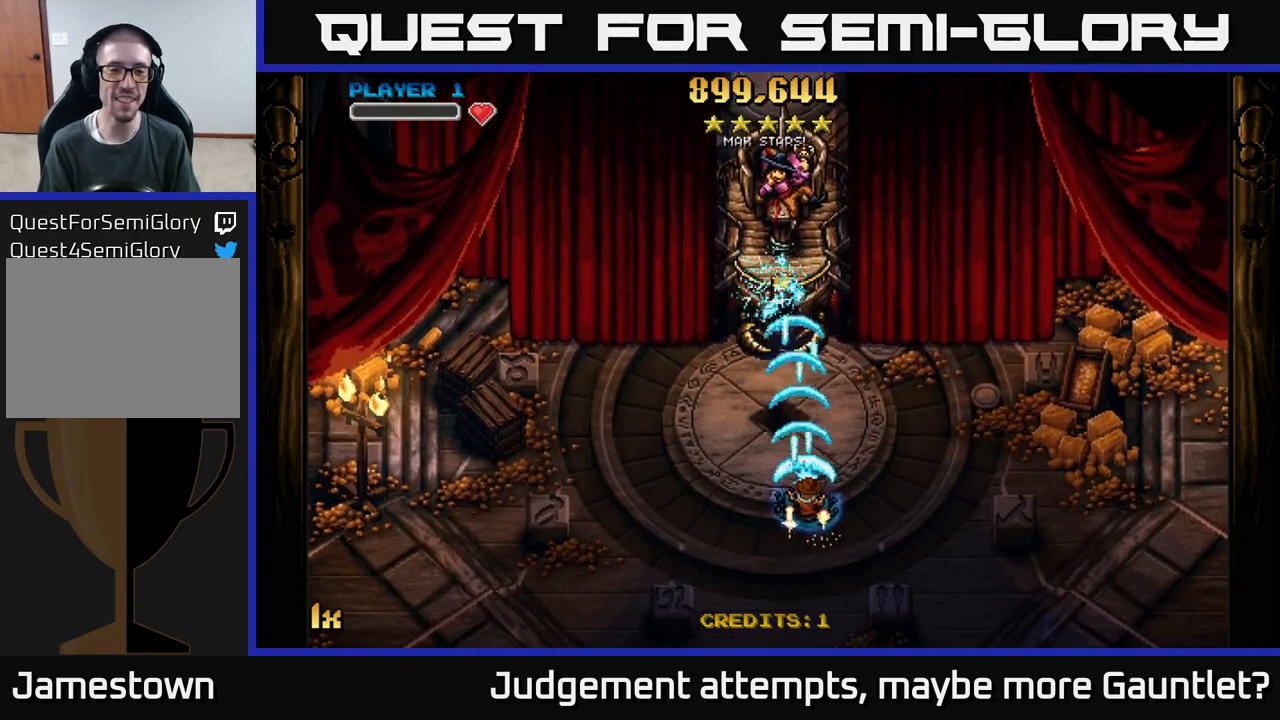
{"buttons": ["A", "X"], "left_stick": "up", "events": [[333, "left_stick", "center"], [400, "left_stick", "up"], [450, "X", "down"]]}
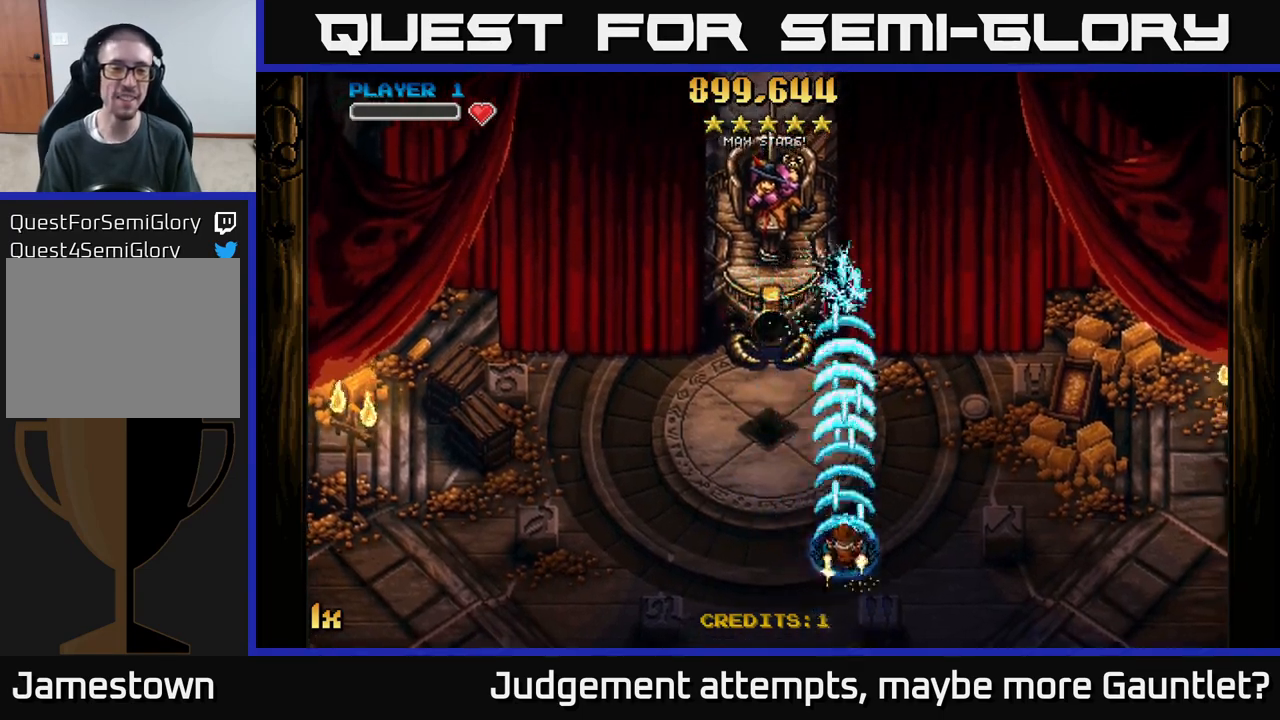
{"buttons": ["A"], "left_stick": "down", "events": [[83, "X", "up"], [283, "left_stick", "center"], [450, "left_stick", "down"]]}
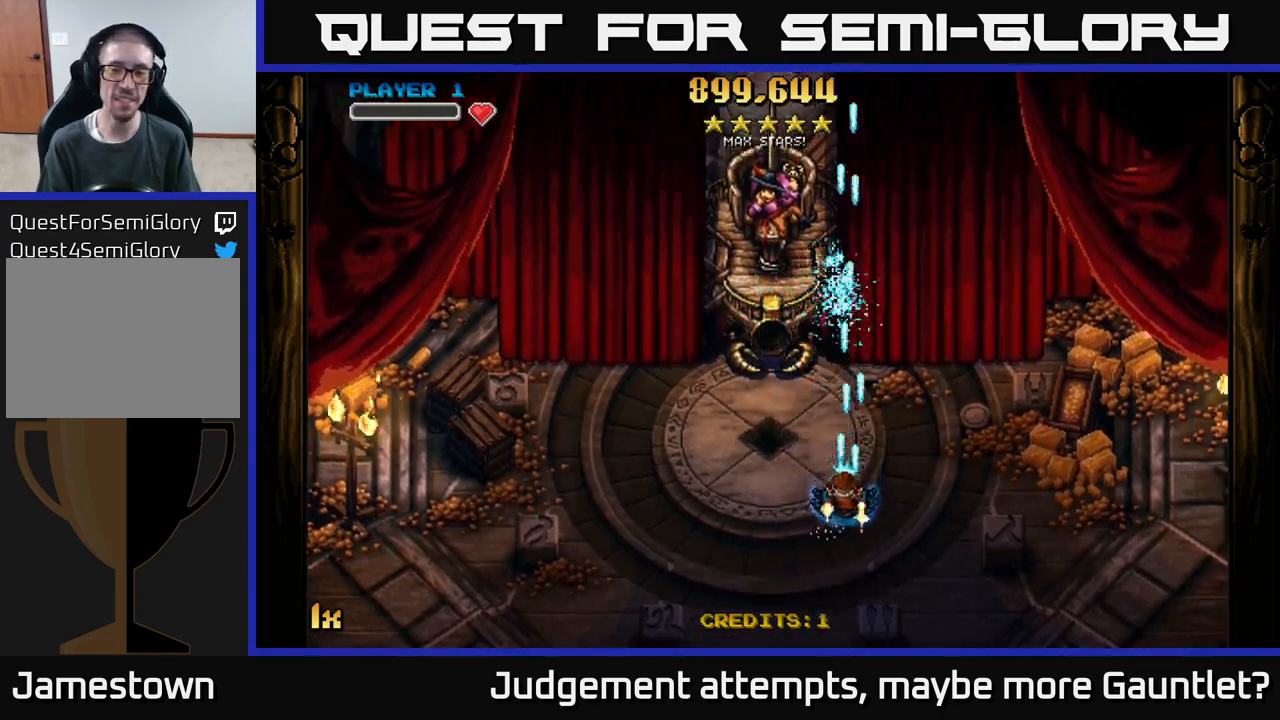
{"buttons": ["A"], "left_stick": "up", "events": [[183, "left_stick", "down-left"], [333, "left_stick", "center"], [483, "left_stick", "up"]]}
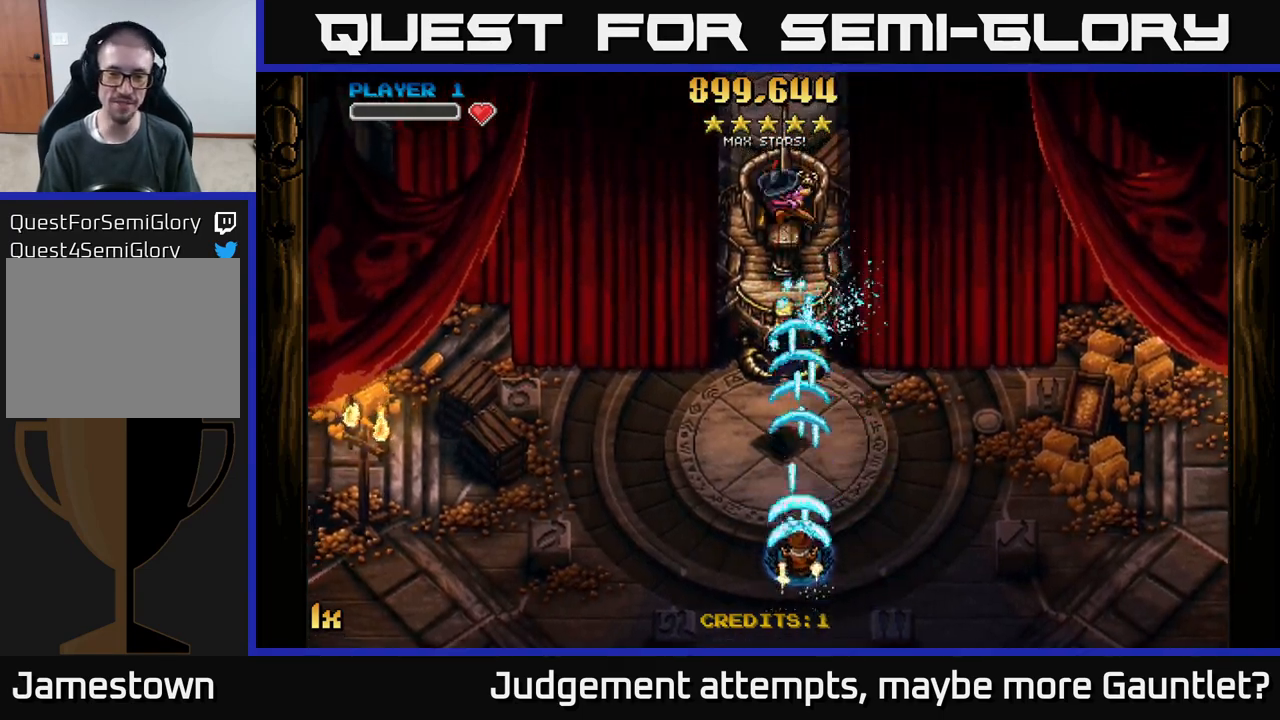
{"buttons": ["A"], "left_stick": "center", "events": [[33, "X", "down"], [183, "X", "up"], [283, "left_stick", "center"]]}
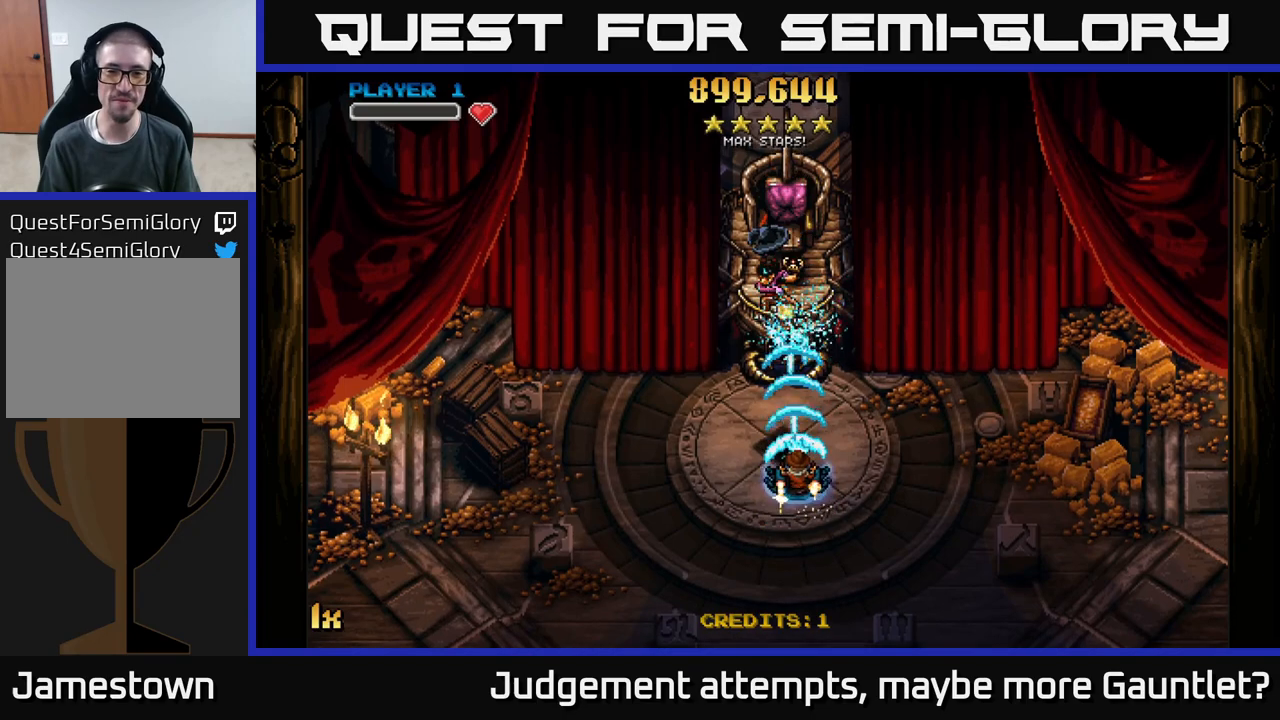
{"buttons": ["A"], "left_stick": "down-left", "events": [[100, "left_stick", "down-right"], [417, "left_stick", "down-left"]]}
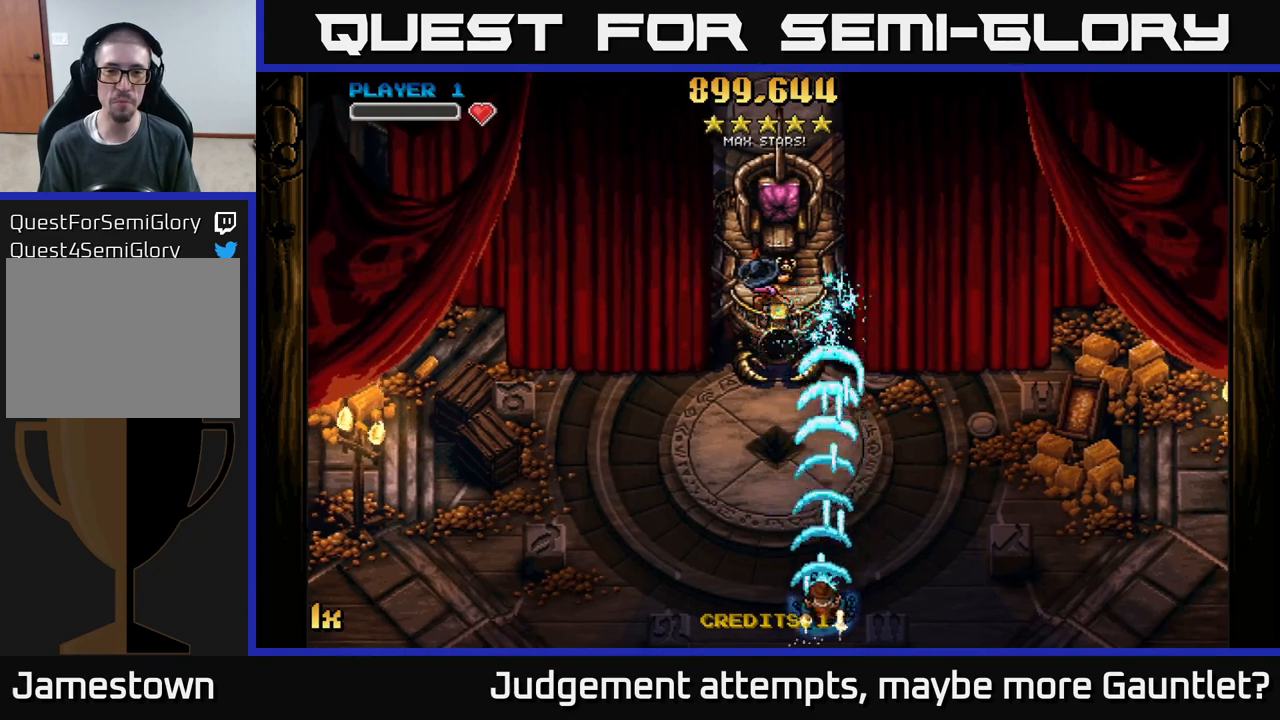
{"buttons": ["A"], "left_stick": "center", "events": [[33, "left_stick", "center"]]}
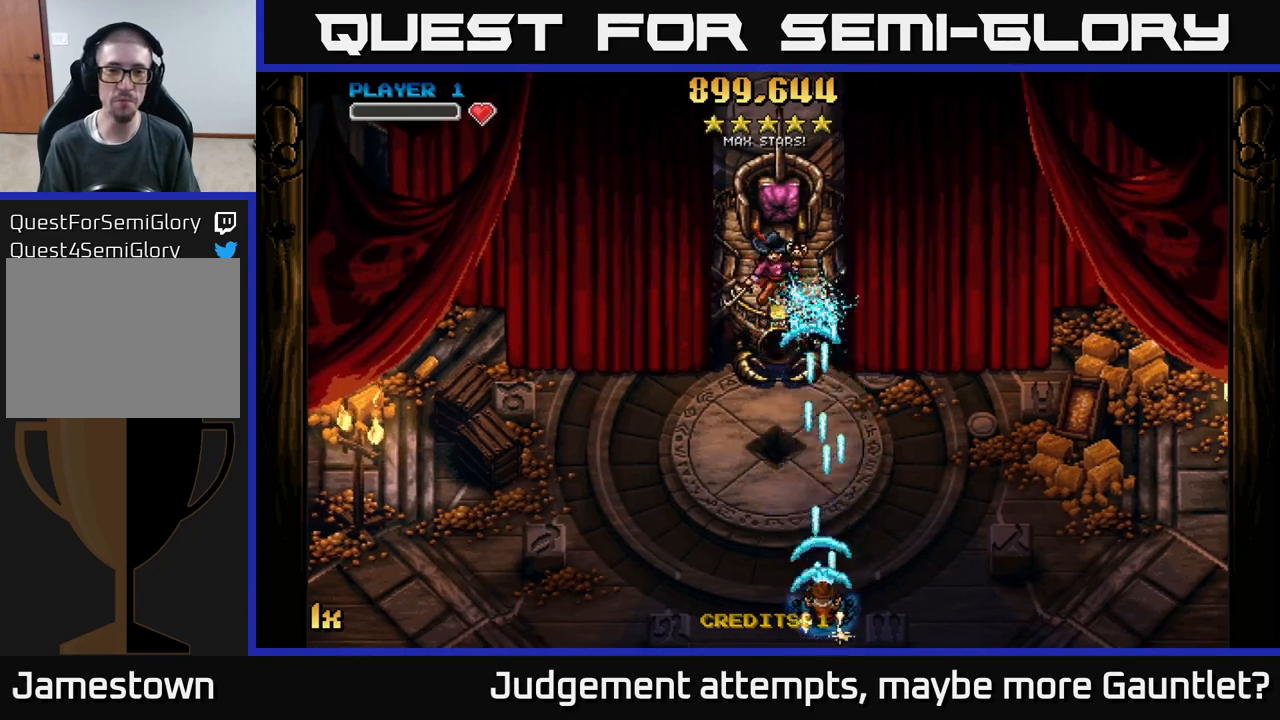
{"buttons": ["A"], "left_stick": "center", "events": []}
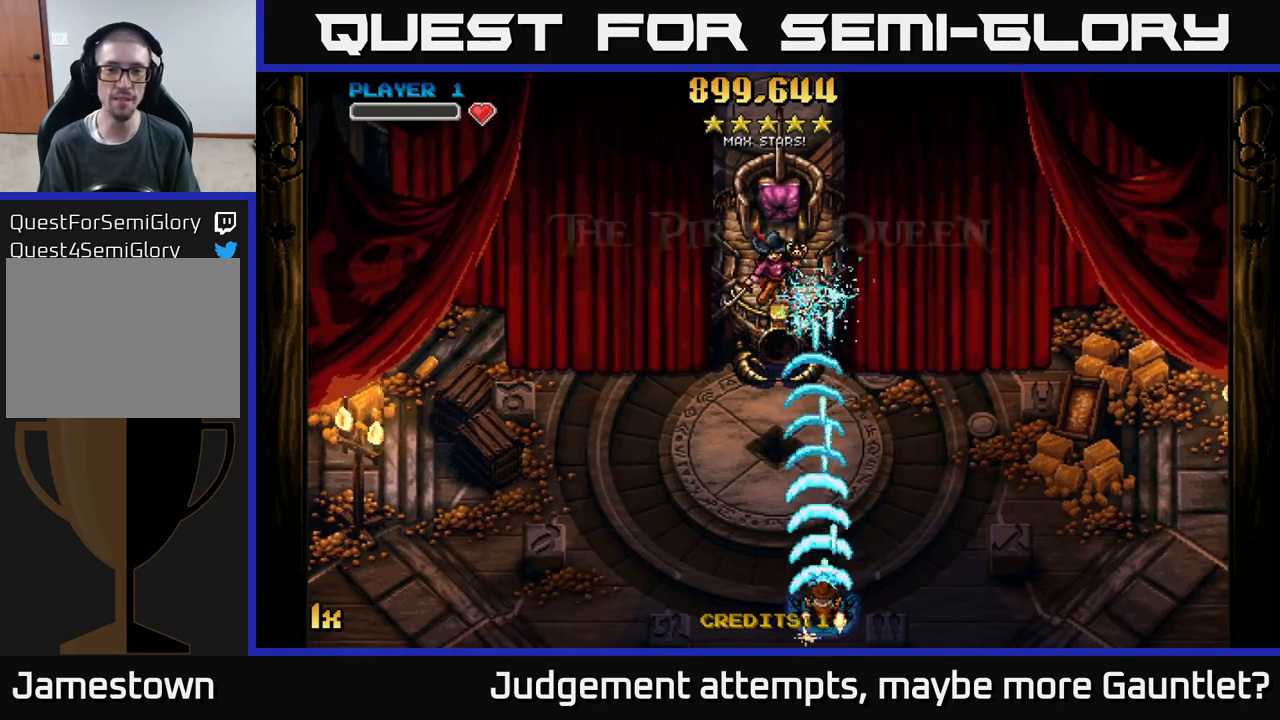
{"buttons": ["A"], "left_stick": "up", "events": [[333, "left_stick", "up"]]}
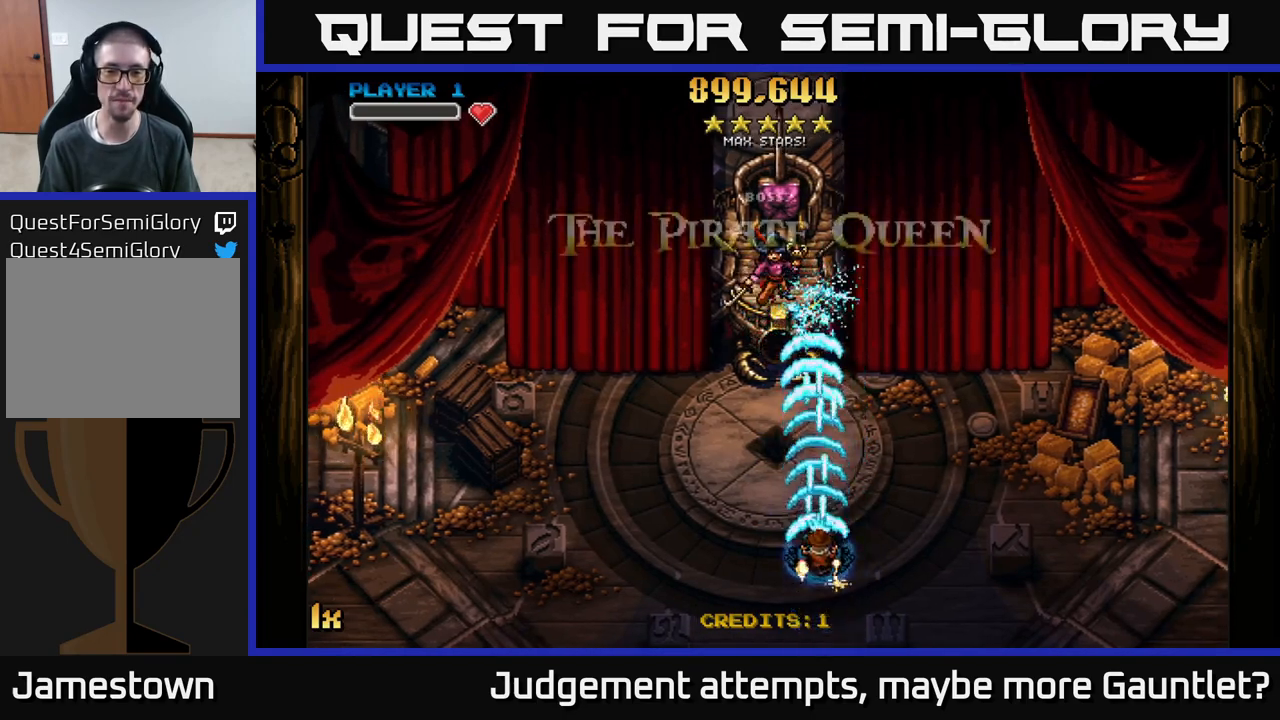
{"buttons": ["A"], "left_stick": "center", "events": [[17, "left_stick", "center"], [117, "left_stick", "up"], [233, "X", "down"], [383, "X", "up"], [467, "left_stick", "center"]]}
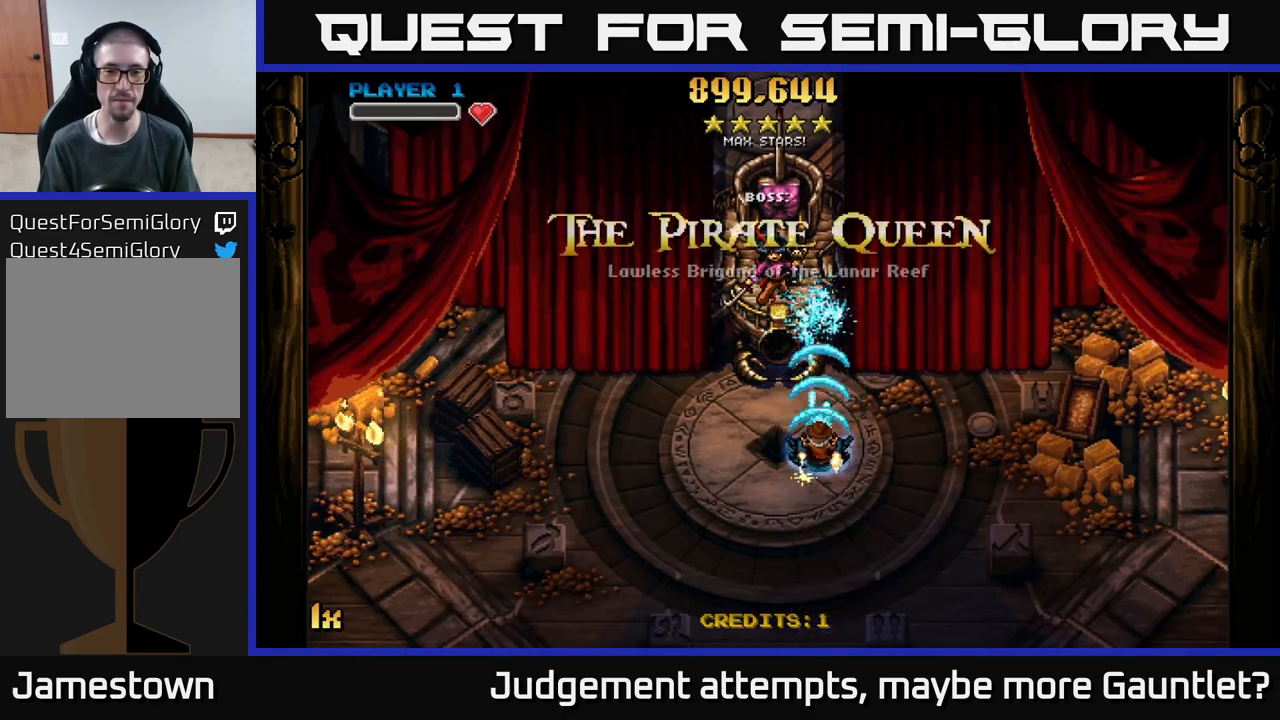
{"buttons": ["A", "X"], "left_stick": "up-left", "events": [[167, "left_stick", "down-right"], [417, "left_stick", "up-left"], [433, "X", "down"]]}
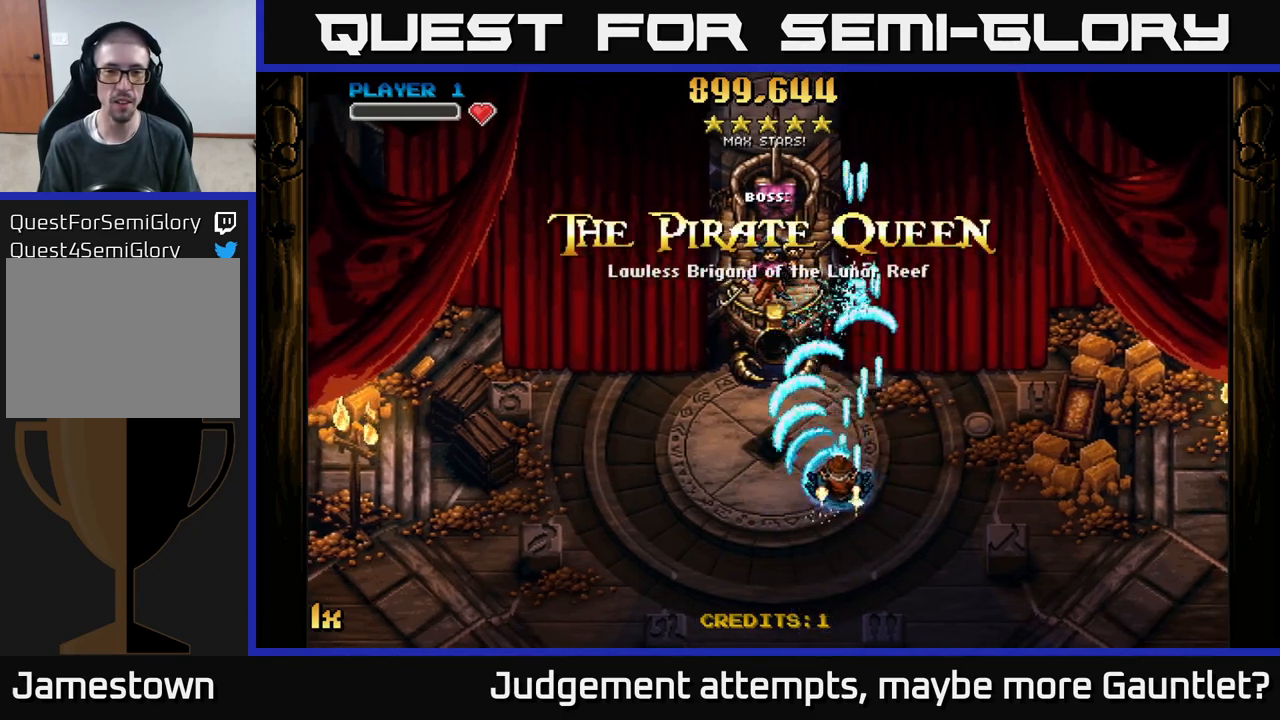
{"buttons": ["A"], "left_stick": "center", "events": [[50, "X", "up"], [117, "left_stick", "center"], [233, "left_stick", "right"], [383, "left_stick", "center"]]}
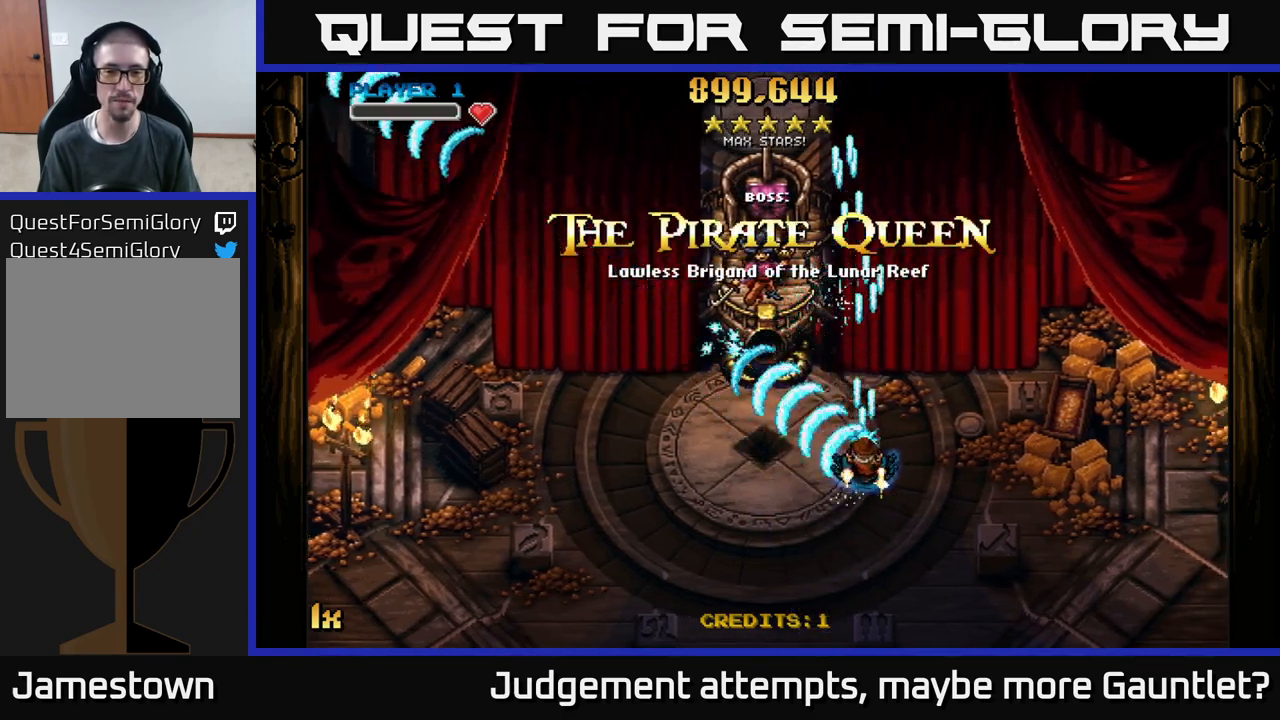
{"buttons": ["A"], "left_stick": "down", "events": [[33, "left_stick", "up"], [117, "X", "down"], [200, "X", "up"], [233, "left_stick", "center"], [417, "left_stick", "down"]]}
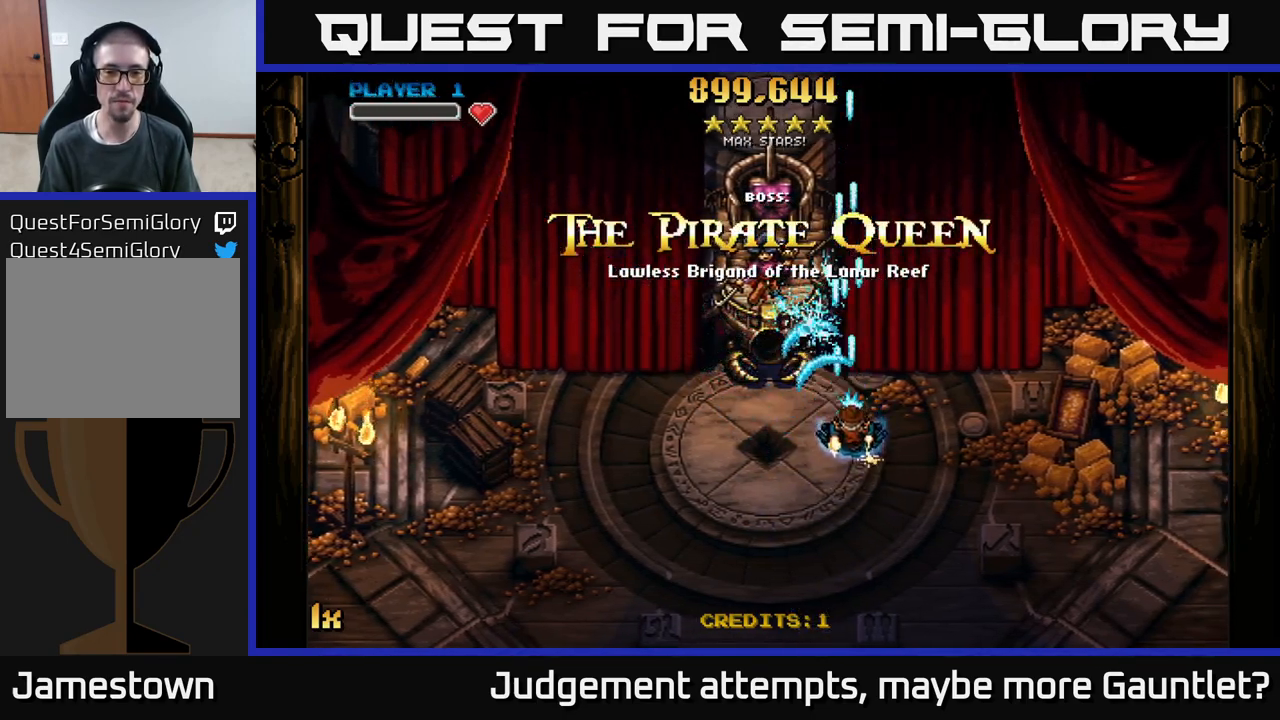
{"buttons": ["A"], "left_stick": "center", "events": [[300, "left_stick", "left"], [400, "left_stick", "up"], [450, "left_stick", "center"]]}
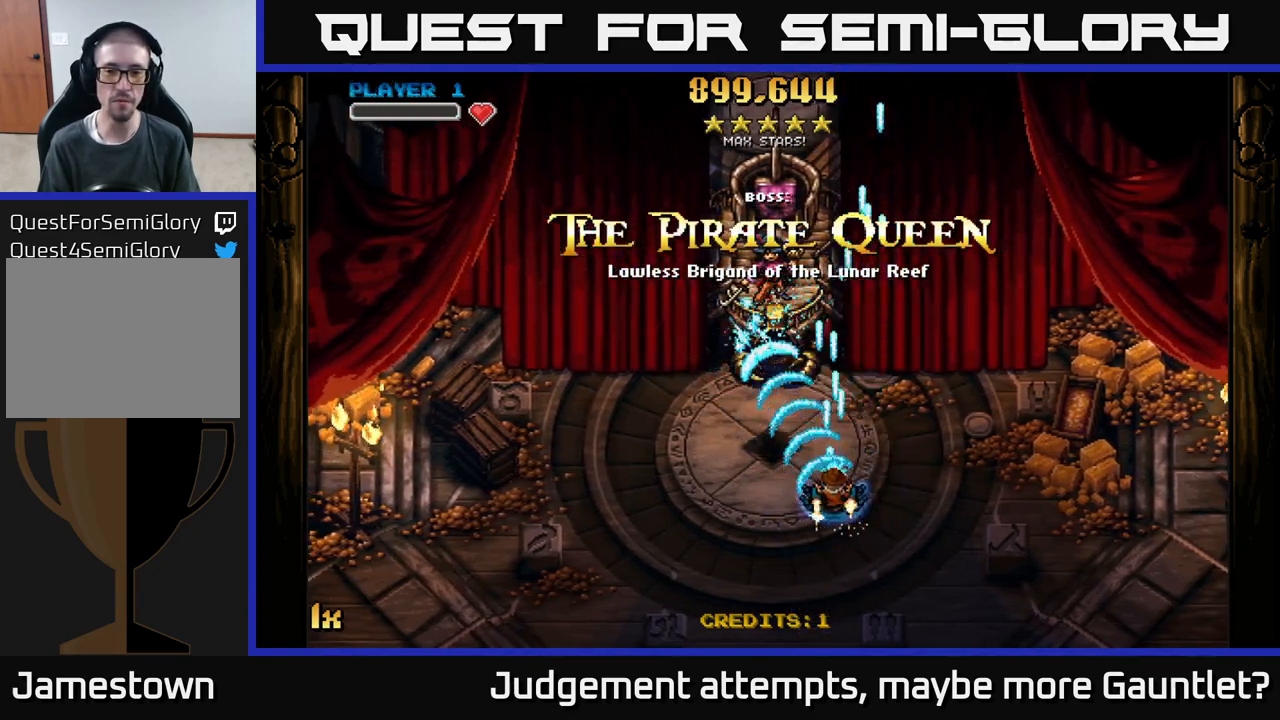
{"buttons": ["A"], "left_stick": "center", "events": []}
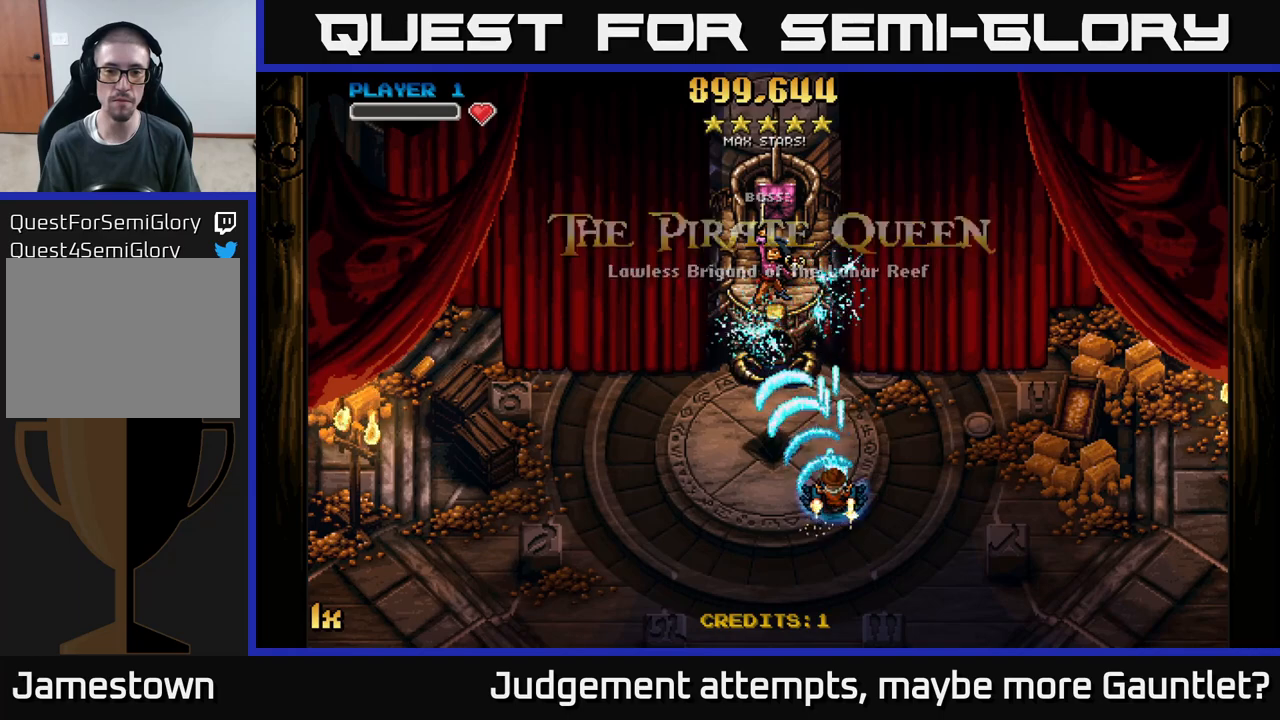
{"buttons": ["A"], "left_stick": "center", "events": []}
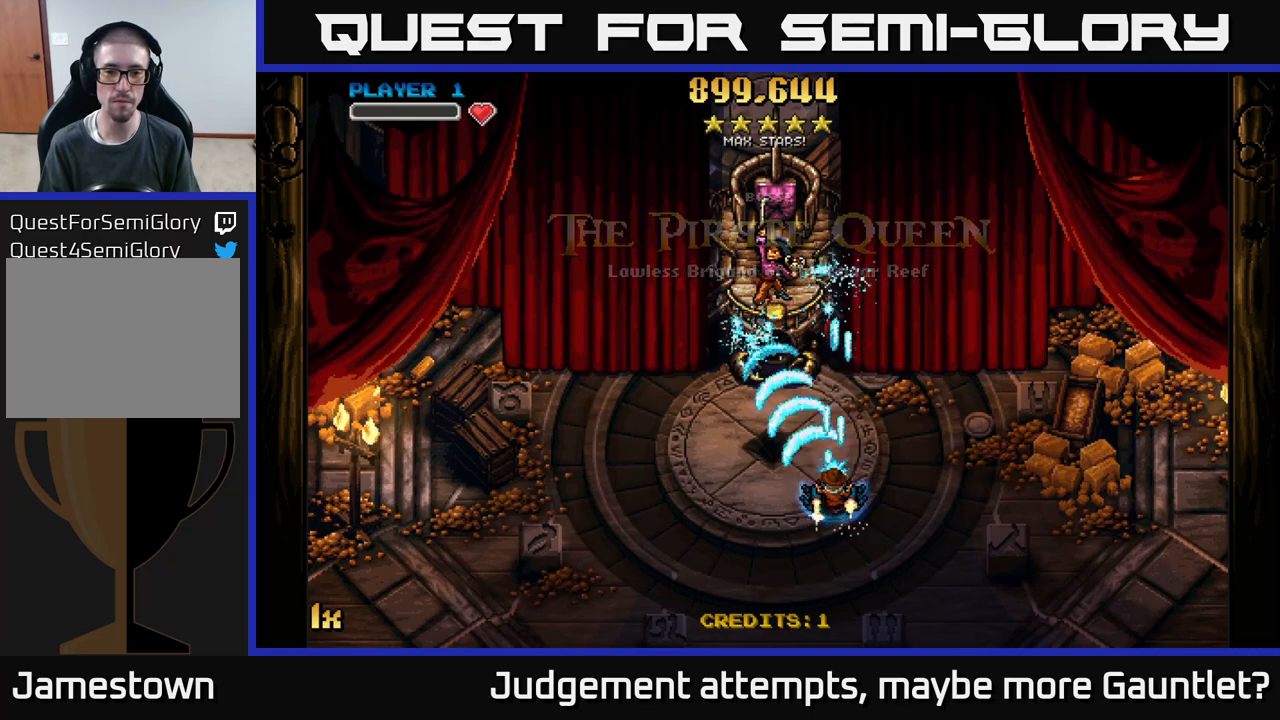
{"buttons": ["A"], "left_stick": "center", "events": []}